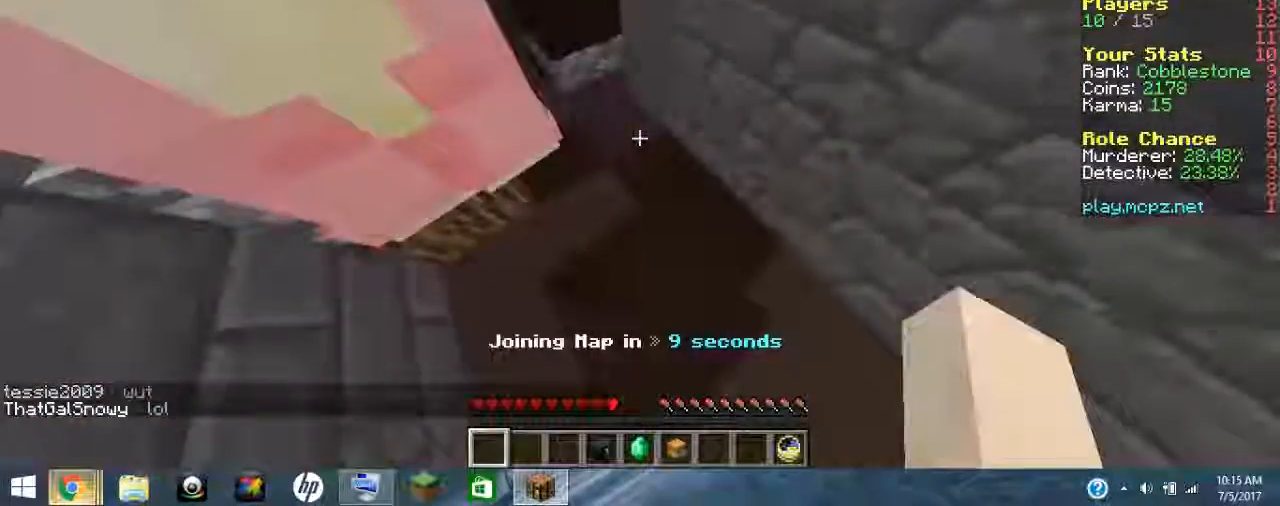
Gameplay with keyboard; each line is a JSON object with the keys held at the frame after it. "events" lists presses ("down") and releases ("up") of "0", "1", "2", "3", "4", "5", "6", "7", "8", "9", "a", "alt_l", "alt_r", "b", "backspace", "c", "caps_lock", "ctrl_l", "ctrl_r", "d", "down", "e", "escape", "f", "g", "h", "i", "j", "k", "l", "left", "m", "n", "o", "p", "q", "r", "return", "right", "s", "shift_l", "shift_r", "space", "t", "tab", "u", "up", "v", "w", "x", "y" and "z" between this image and that frame as [ms after this image, input, new state], when the widget could be followed in between. No other keys are recorded. Mouse input is not recorded.
{"keys": ["ctrl_l", "ctrl_r"], "events": [[234, "ctrl_l", "down"], [234, "ctrl_r", "down"]]}
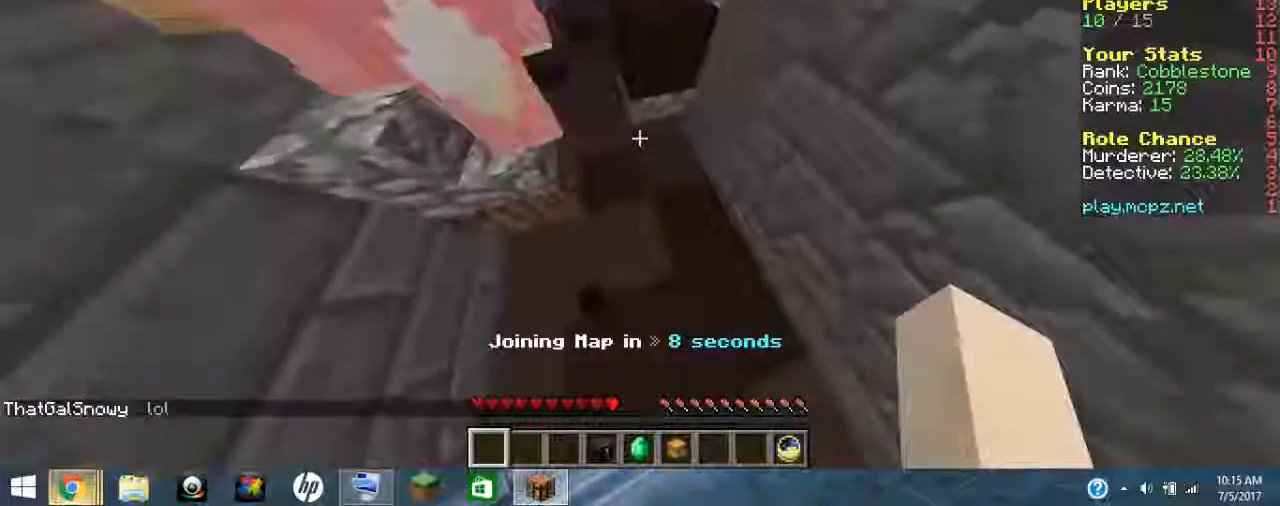
{"keys": ["ctrl_l", "ctrl_r"], "events": []}
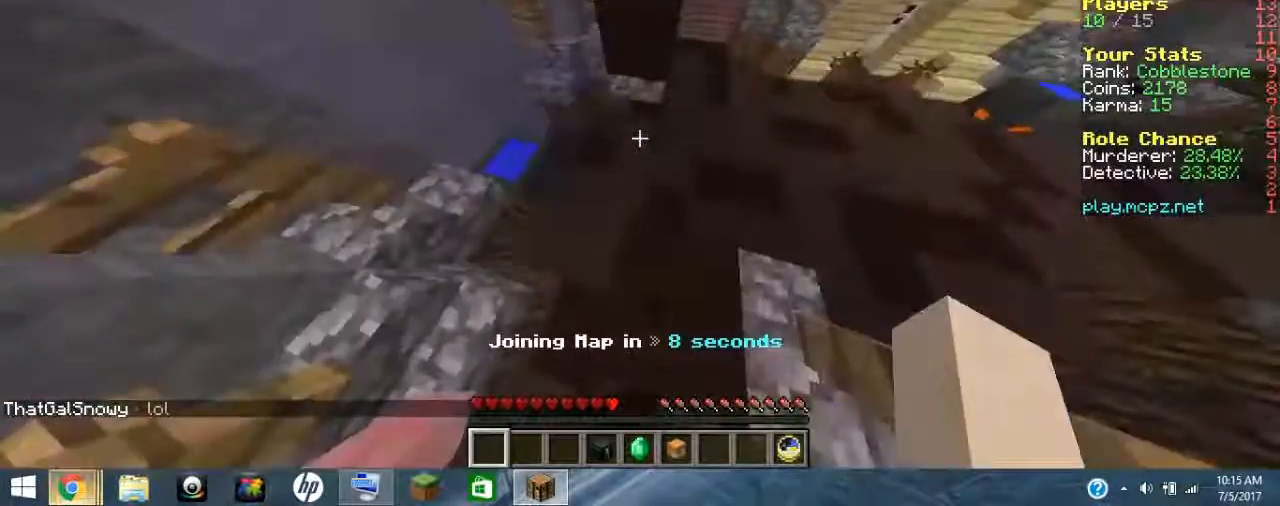
{"keys": ["shift_l", "shift_r"], "events": [[67, "ctrl_l", "up"], [67, "ctrl_r", "up"], [250, "shift_l", "down"], [250, "shift_r", "down"]]}
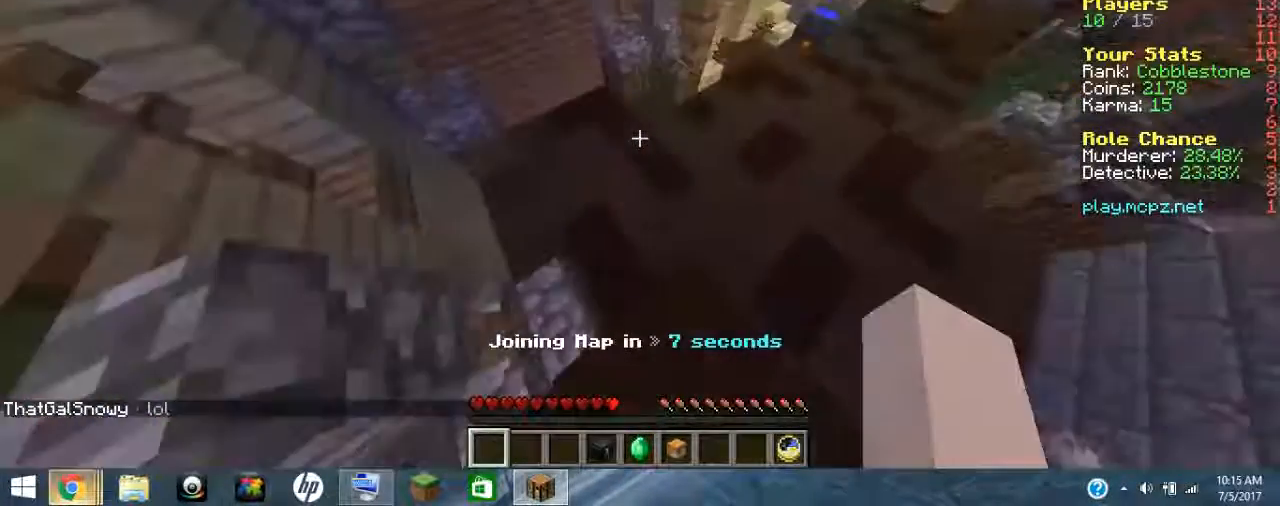
{"keys": [], "events": [[367, "shift_l", "up"], [367, "shift_r", "up"]]}
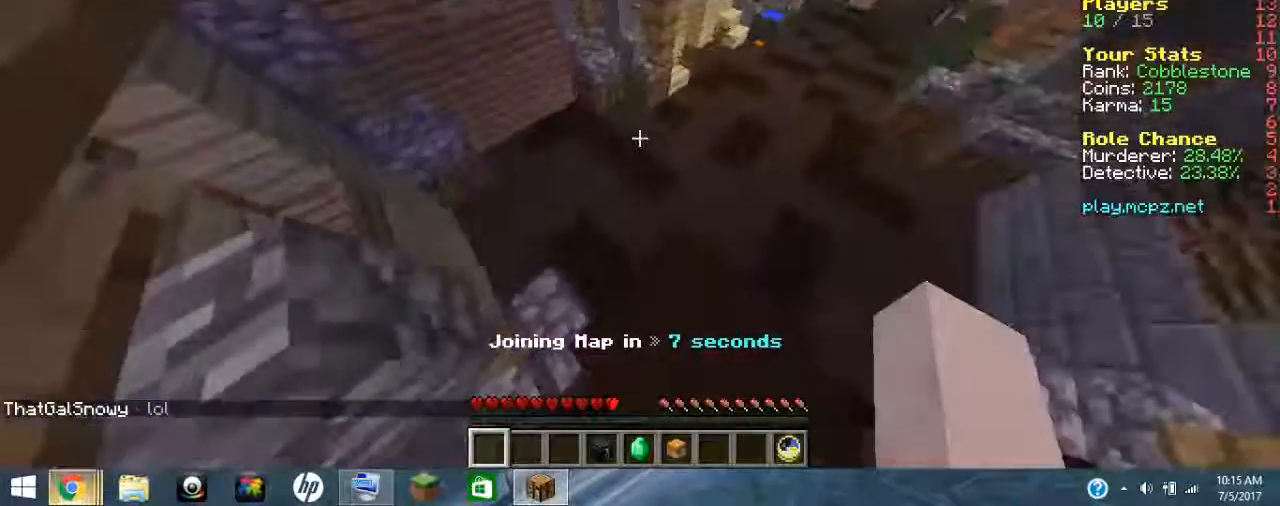
{"keys": [], "events": [[134, "ctrl_l", "down"], [134, "ctrl_r", "down"], [317, "ctrl_l", "up"], [317, "ctrl_r", "up"]]}
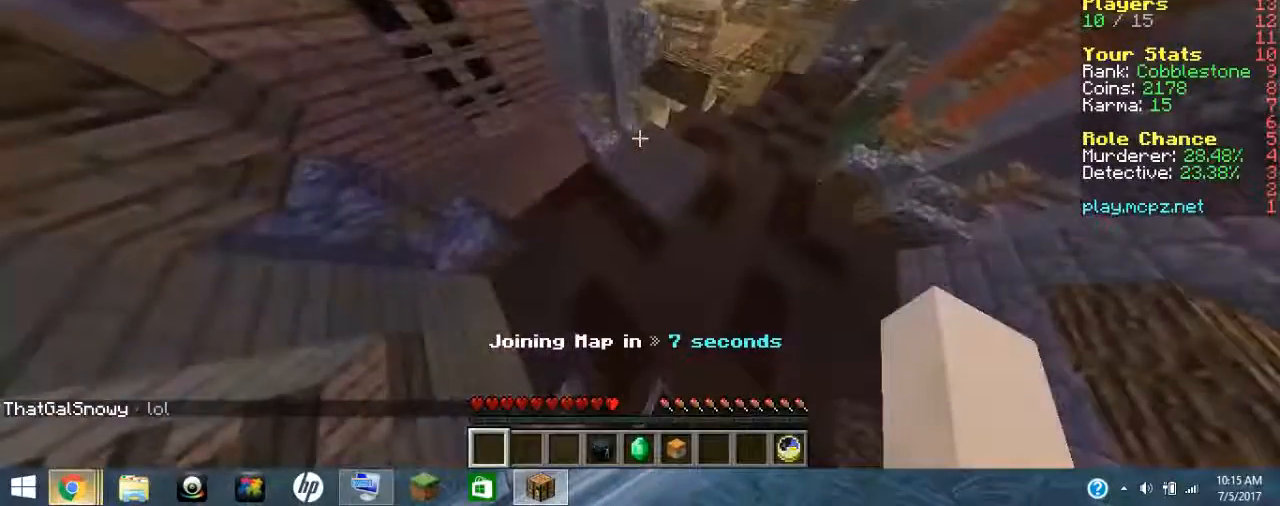
{"keys": ["shift_l", "shift_r"], "events": [[34, "shift_l", "down"], [34, "shift_r", "down"]]}
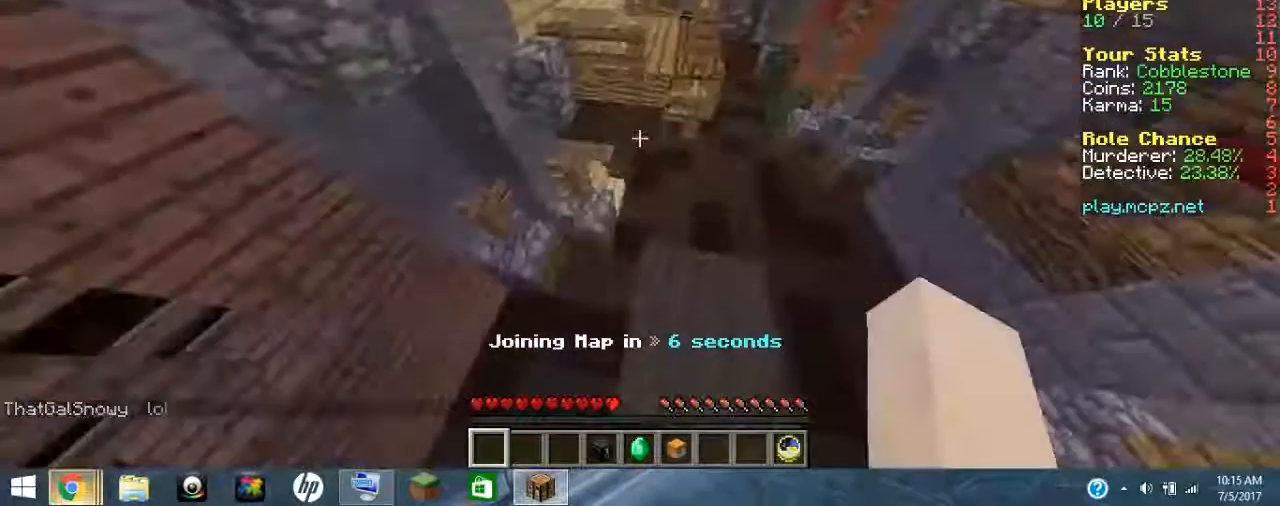
{"keys": ["ctrl_l", "ctrl_r"], "events": [[350, "ctrl_l", "down"], [350, "ctrl_r", "down"], [350, "shift_l", "up"], [350, "shift_r", "up"]]}
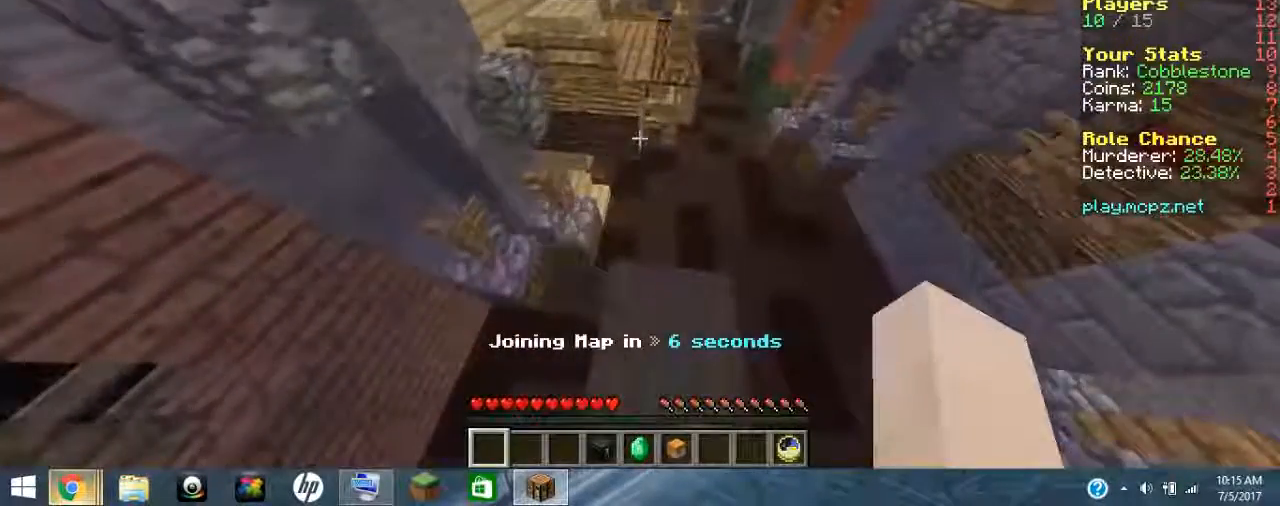
{"keys": ["ctrl_l", "ctrl_r"], "events": []}
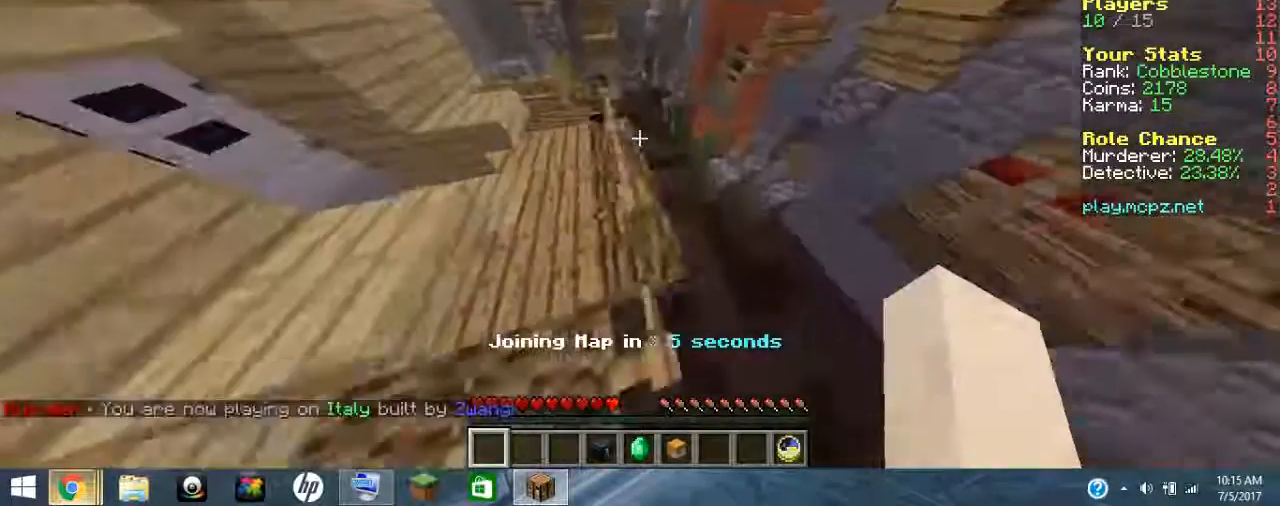
{"keys": ["ctrl_l", "ctrl_r"], "events": []}
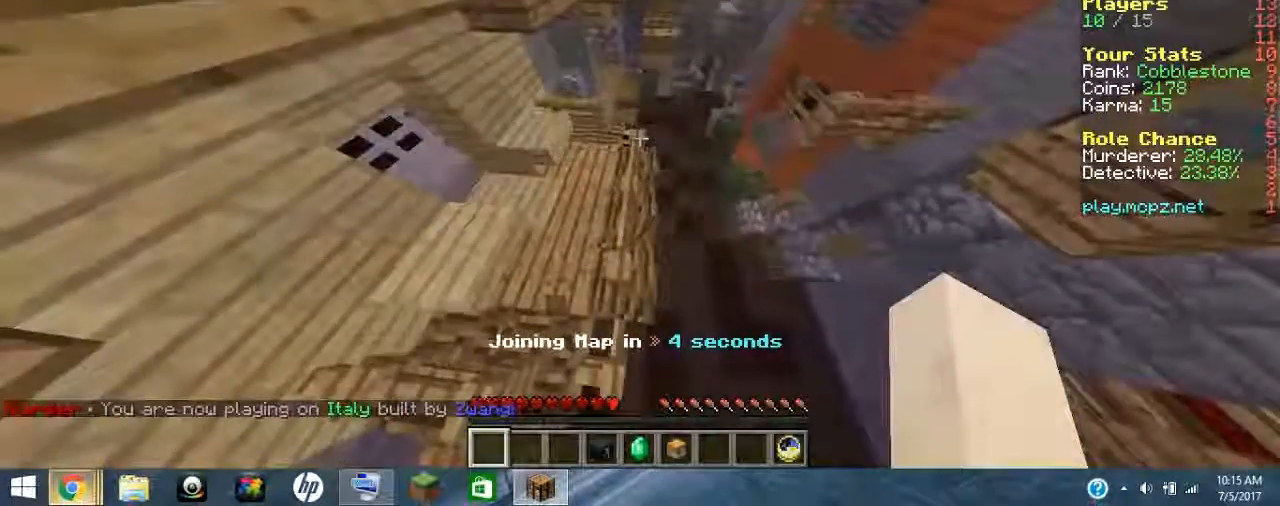
{"keys": ["shift_l", "shift_r"], "events": [[117, "ctrl_l", "up"], [117, "ctrl_r", "up"], [117, "shift_l", "down"], [117, "shift_r", "down"]]}
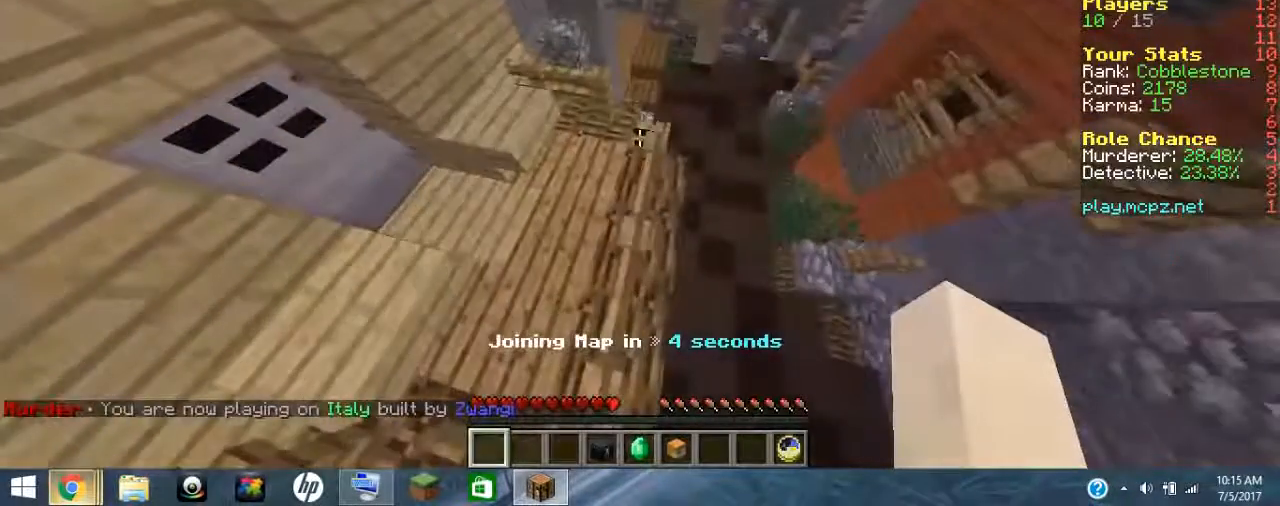
{"keys": ["shift_l", "shift_r"], "events": []}
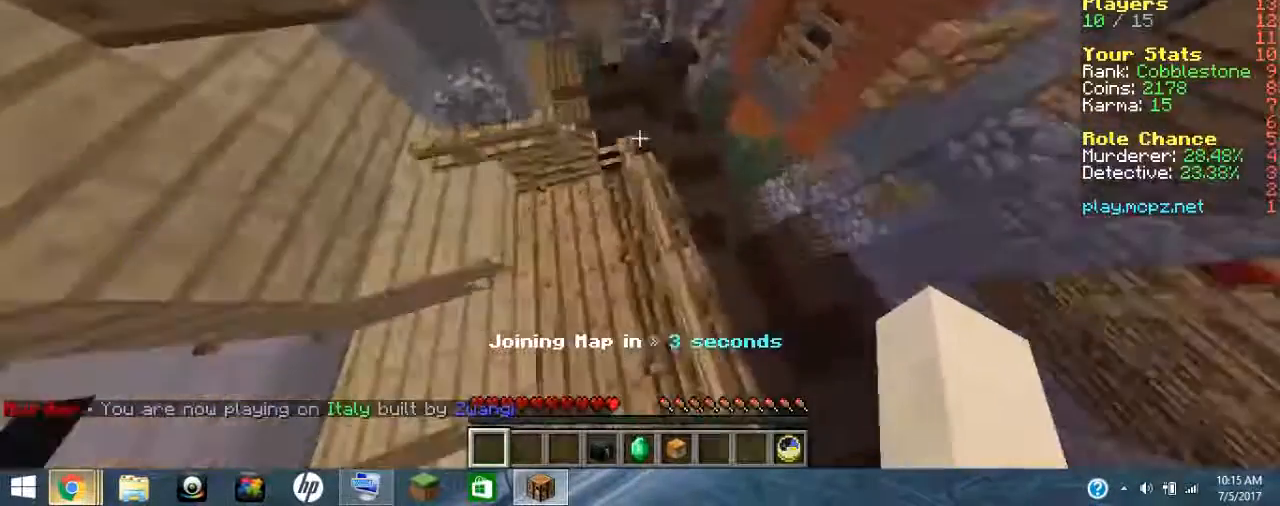
{"keys": ["shift_l", "shift_r"], "events": []}
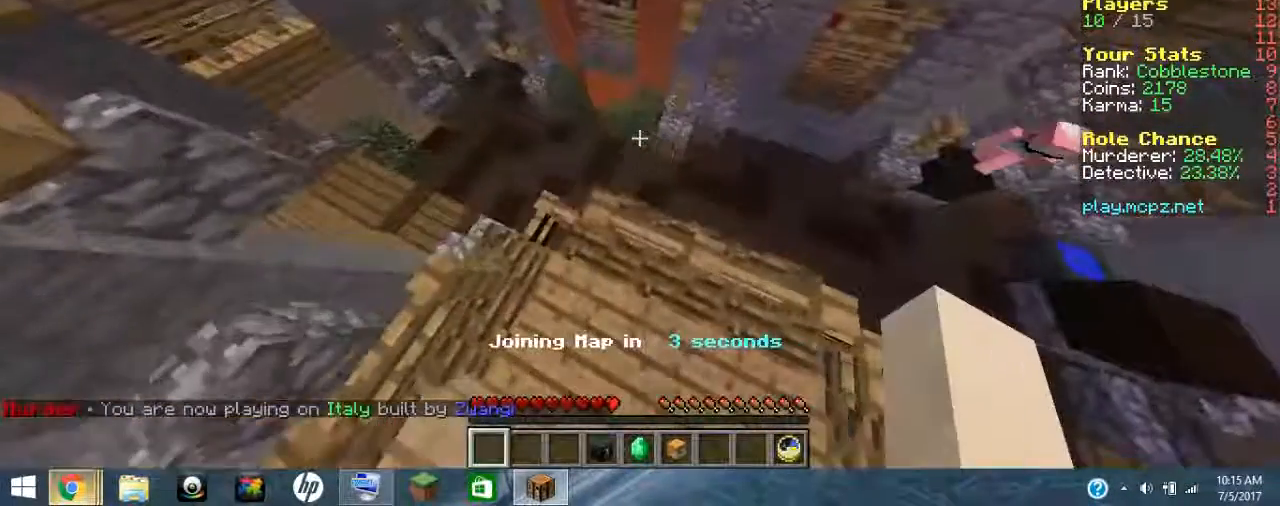
{"keys": ["shift_l", "shift_r"], "events": []}
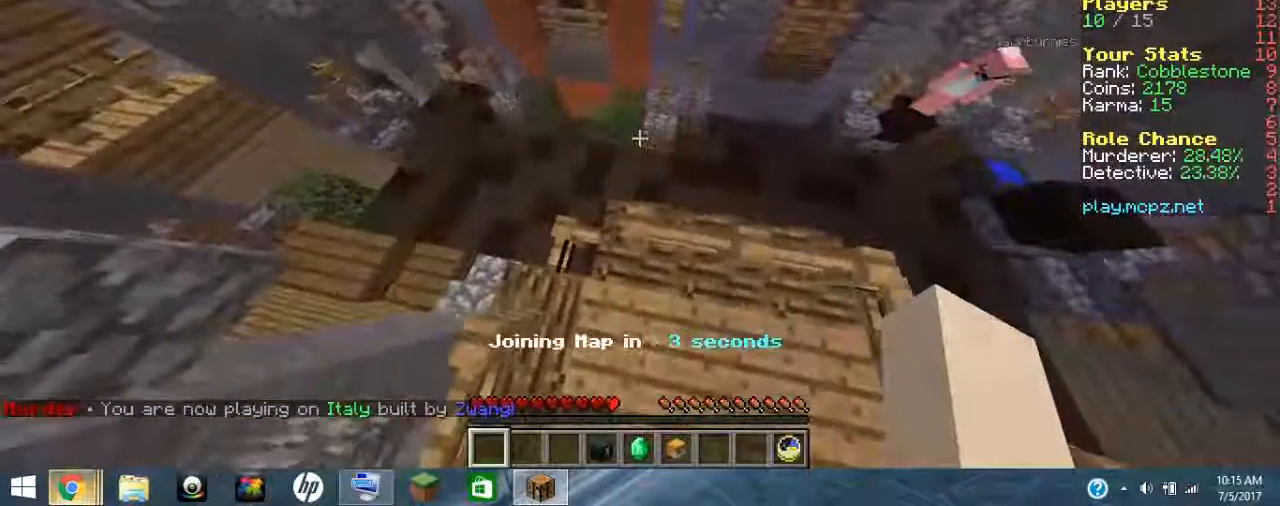
{"keys": ["ctrl_l", "ctrl_r"], "events": [[150, "shift_l", "up"], [150, "shift_r", "up"], [350, "ctrl_l", "down"], [350, "ctrl_r", "down"]]}
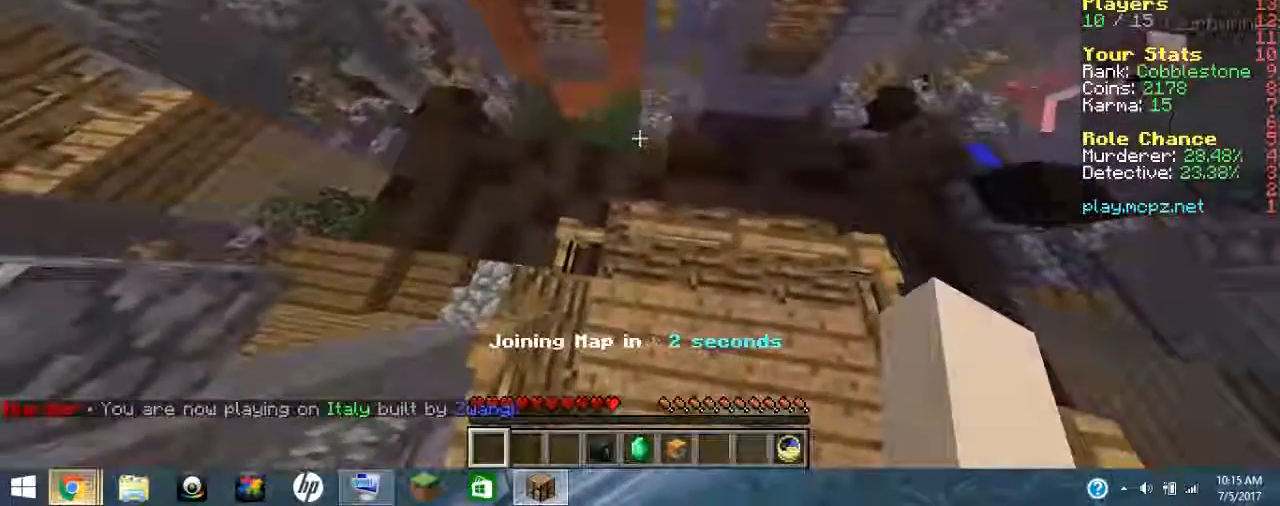
{"keys": ["ctrl_l", "ctrl_r"], "events": []}
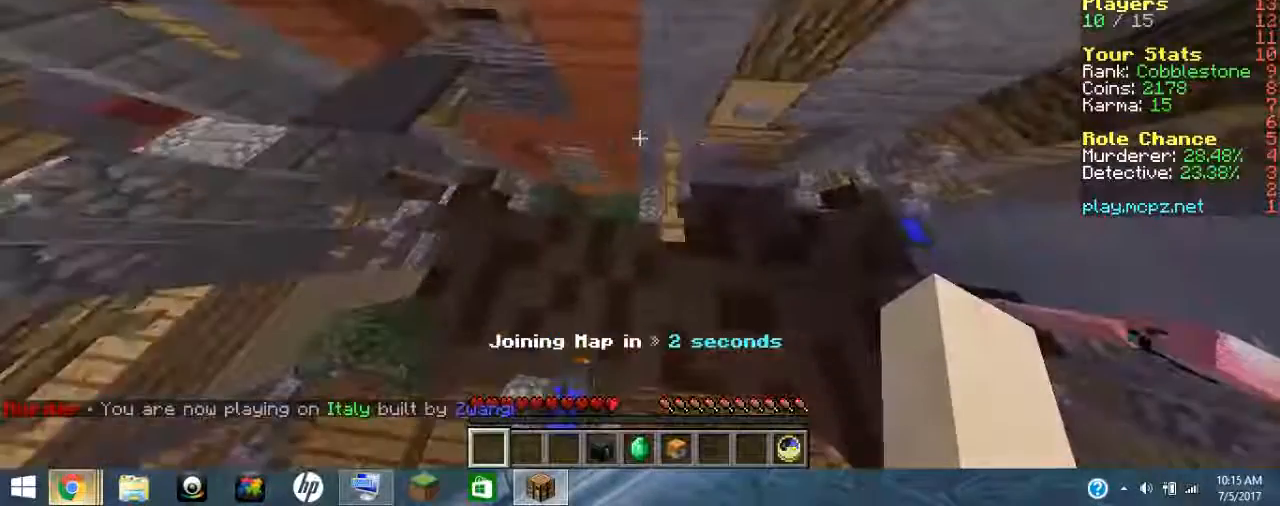
{"keys": ["shift_l", "shift_r"], "events": [[117, "ctrl_l", "up"], [117, "ctrl_r", "up"], [250, "shift_l", "down"], [250, "shift_r", "down"]]}
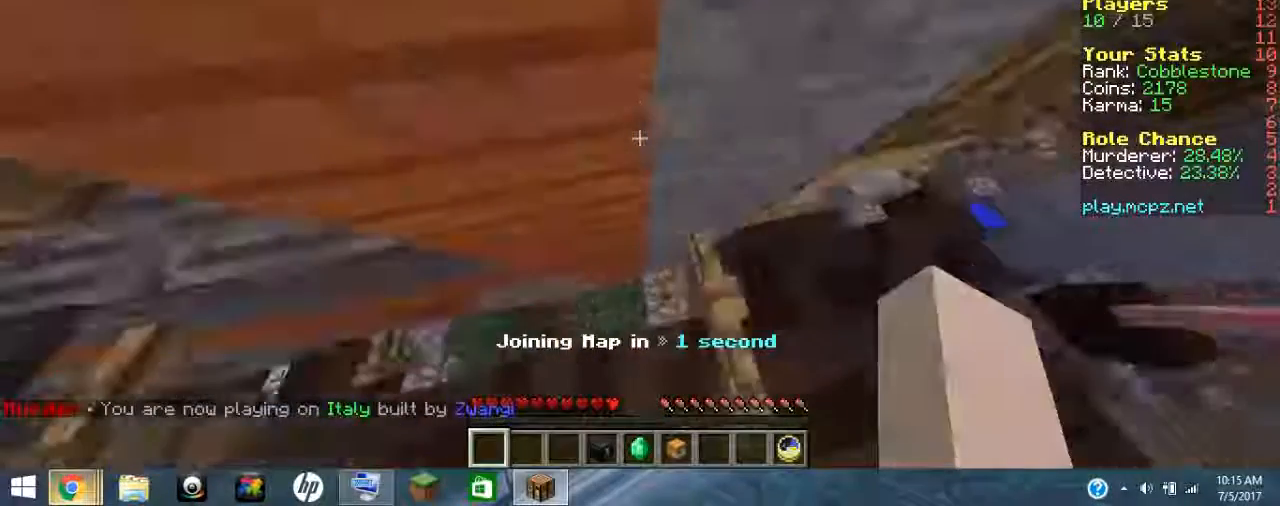
{"keys": [], "events": [[500, "shift_l", "up"], [500, "shift_r", "up"]]}